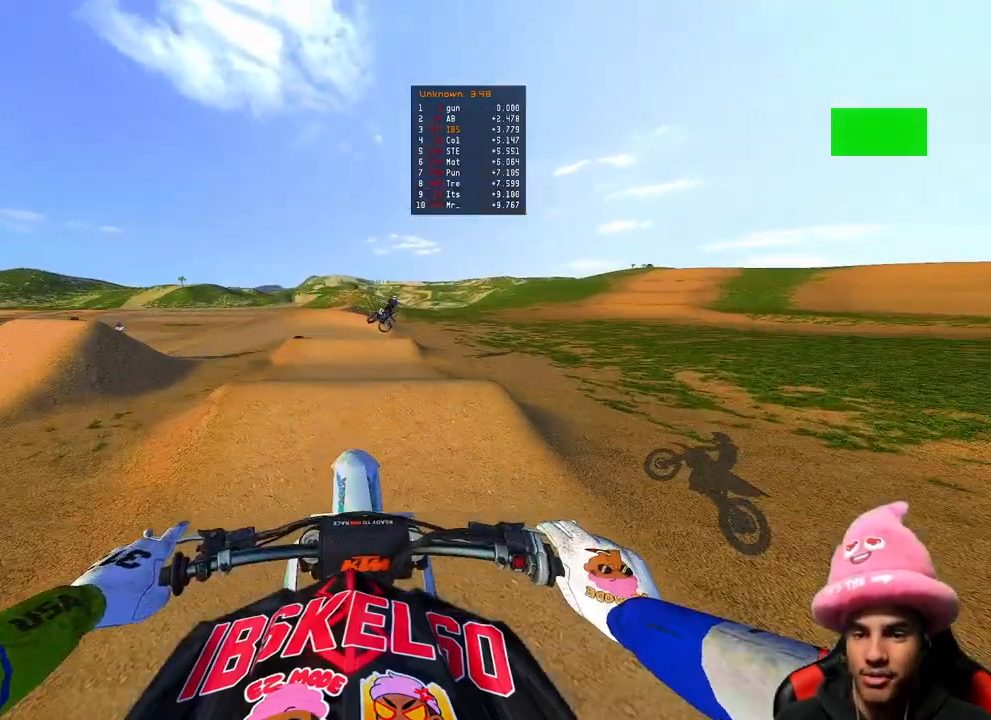
Gameplay with a controller (PlayStation layout); each line is a JSON object with the inputs held at the frame after it. "events" lists button and stick changes between this image and that frame as [ms after this image, input, new state], when the widget could be followed in between. Not read: other_buttons.
{"buttons": ["R2"], "left_stick": "up", "right_stick": "center", "events": [[67, "R3", "up"], [250, "TOUCHPAD", "down"], [367, "TOUCHPAD", "up"], [433, "left_stick", "up"]]}
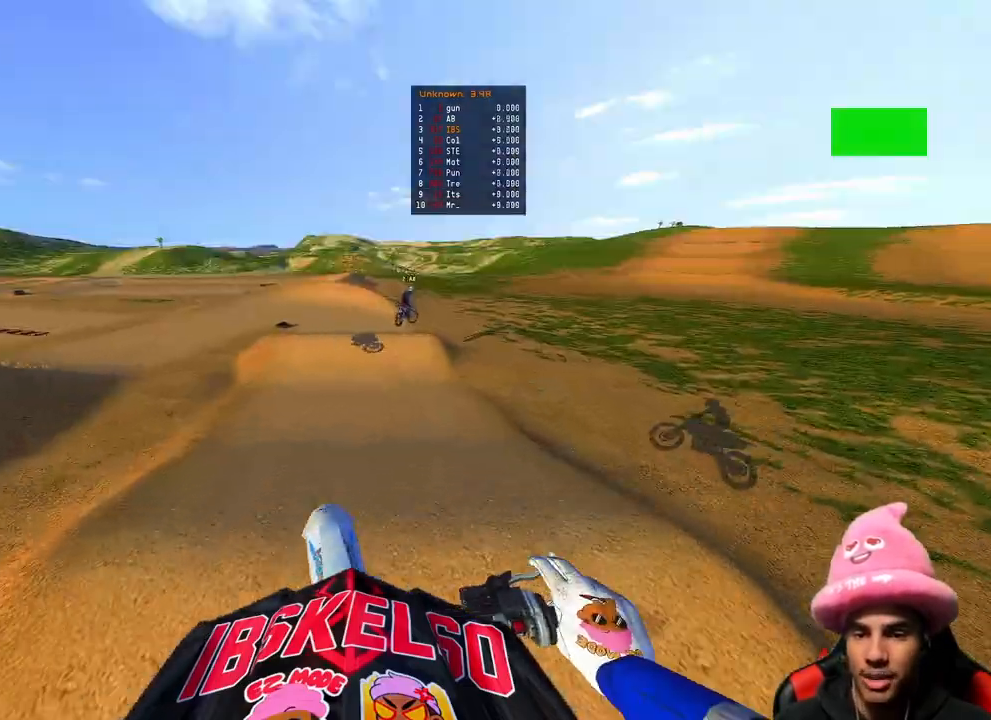
{"buttons": ["R2"], "left_stick": "center", "right_stick": "down-left", "events": [[183, "left_stick", "up-right"], [367, "right_stick", "down-left"], [450, "left_stick", "center"]]}
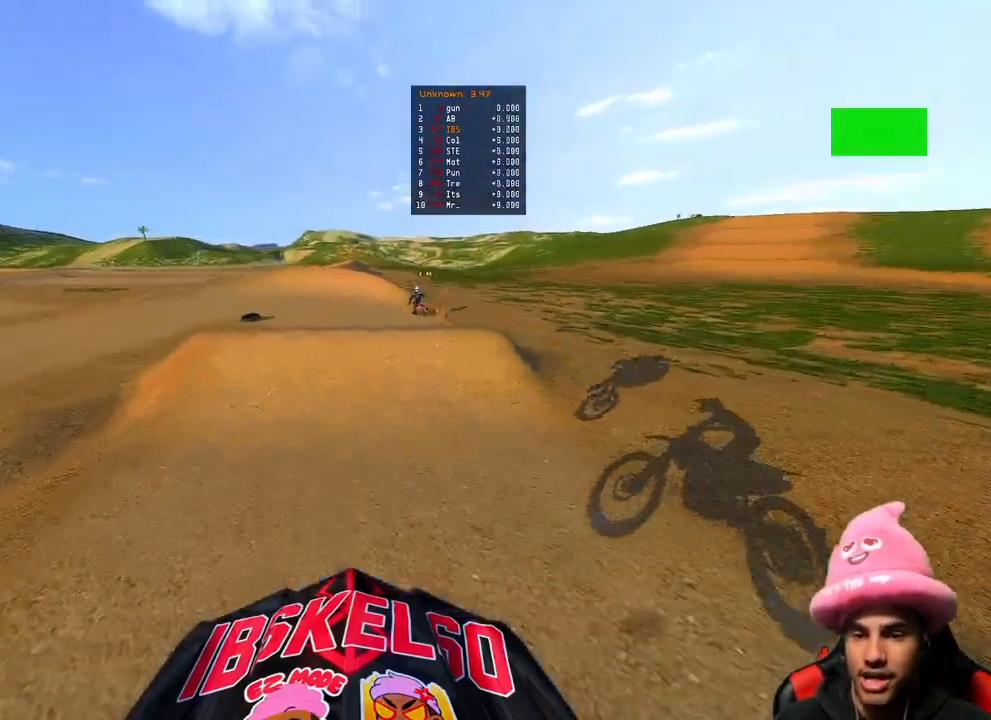
{"buttons": ["R2", "R3"], "left_stick": "center", "right_stick": "up-left", "events": [[217, "R2", "up"], [217, "right_stick", "center"], [300, "L2", "down"], [450, "R2", "down"], [483, "L2", "up"], [500, "R3", "down"], [500, "right_stick", "up-left"]]}
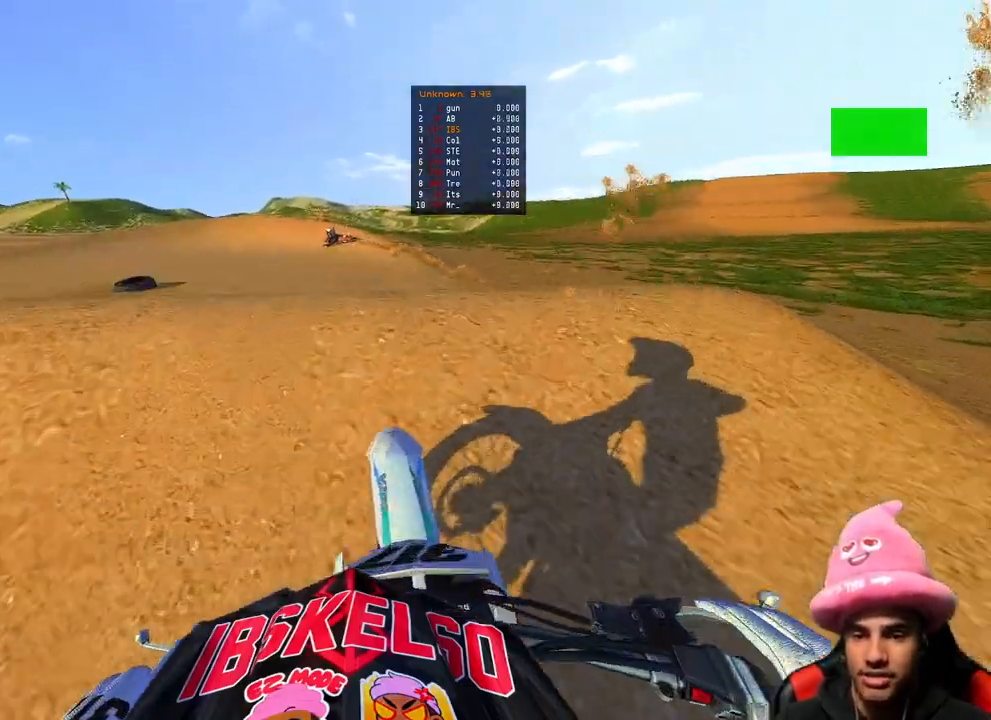
{"buttons": ["R2"], "left_stick": "up-left", "right_stick": "up-left", "events": [[33, "right_stick", "up"], [50, "R2", "up"], [67, "R3", "up"], [200, "R2", "down"], [200, "left_stick", "up-left"], [267, "right_stick", "up-left"], [317, "R3", "down"], [467, "R3", "up"]]}
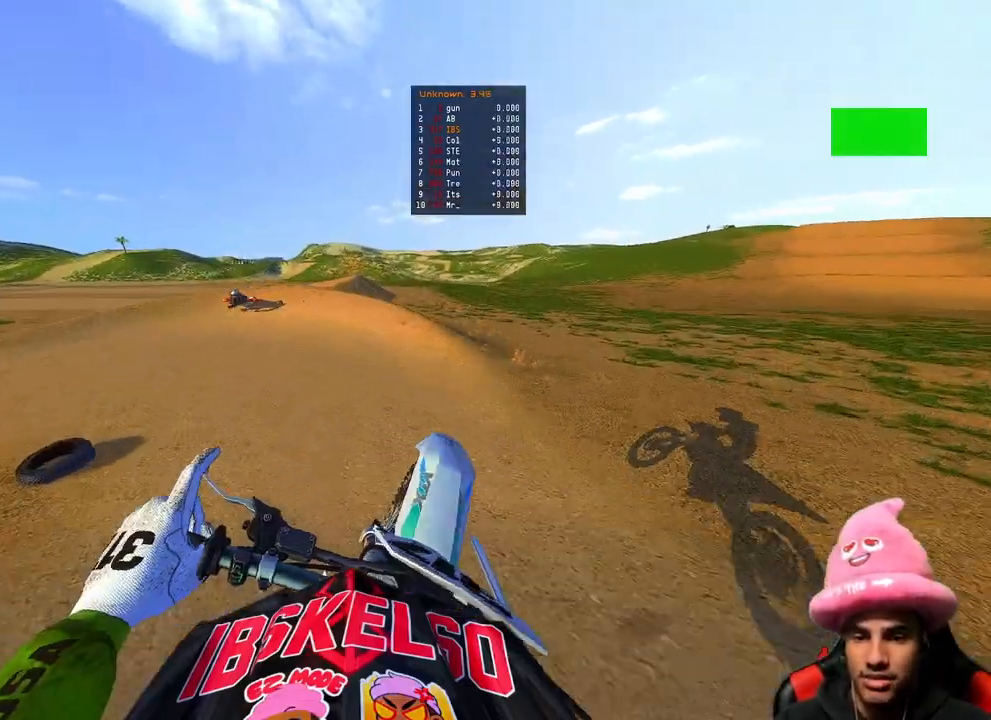
{"buttons": ["R2"], "left_stick": "up-left", "right_stick": "up", "events": [[33, "right_stick", "up"]]}
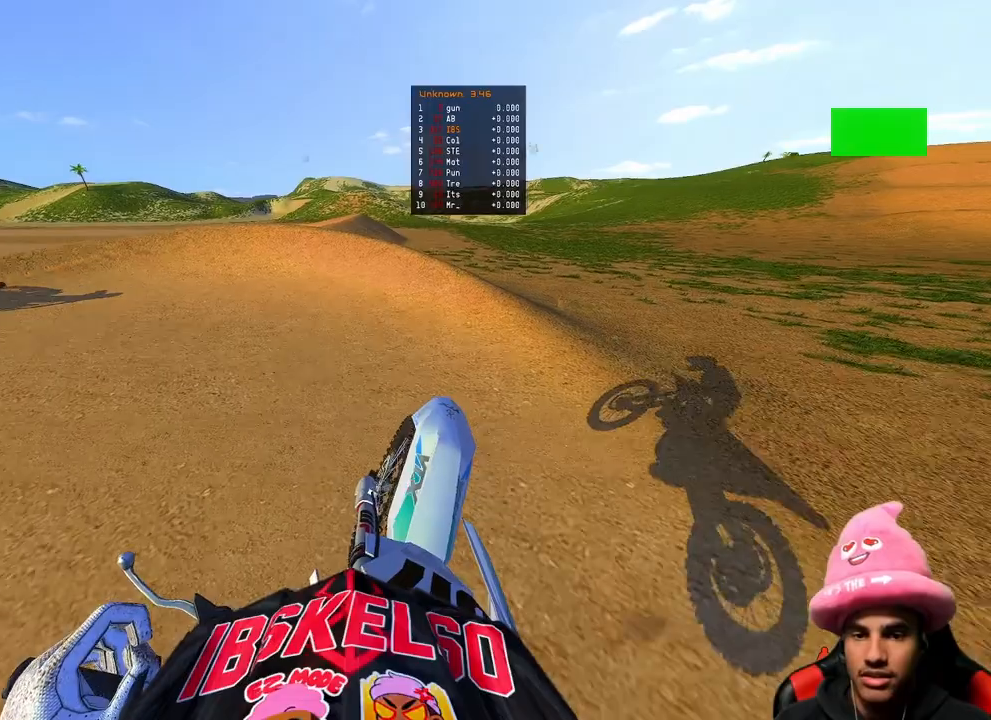
{"buttons": ["R2"], "left_stick": "up-left", "right_stick": "right", "events": [[167, "R3", "down"], [283, "R3", "up"], [300, "right_stick", "center"], [400, "right_stick", "right"]]}
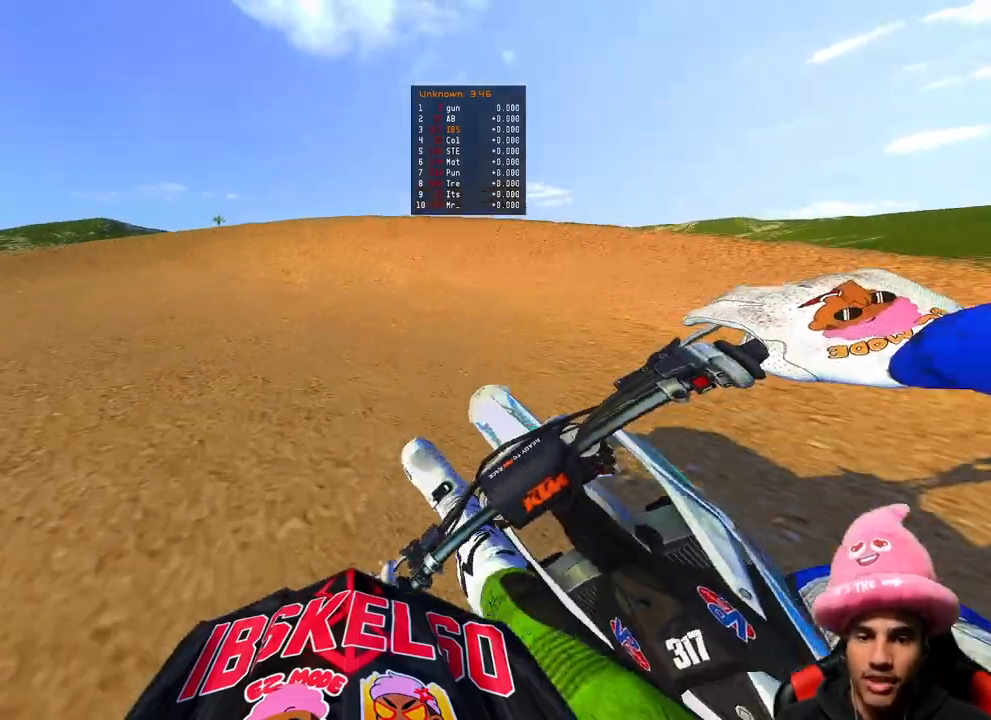
{"buttons": [], "left_stick": "up-left", "right_stick": "down-right", "events": [[117, "right_stick", "down-right"], [150, "R2", "up"]]}
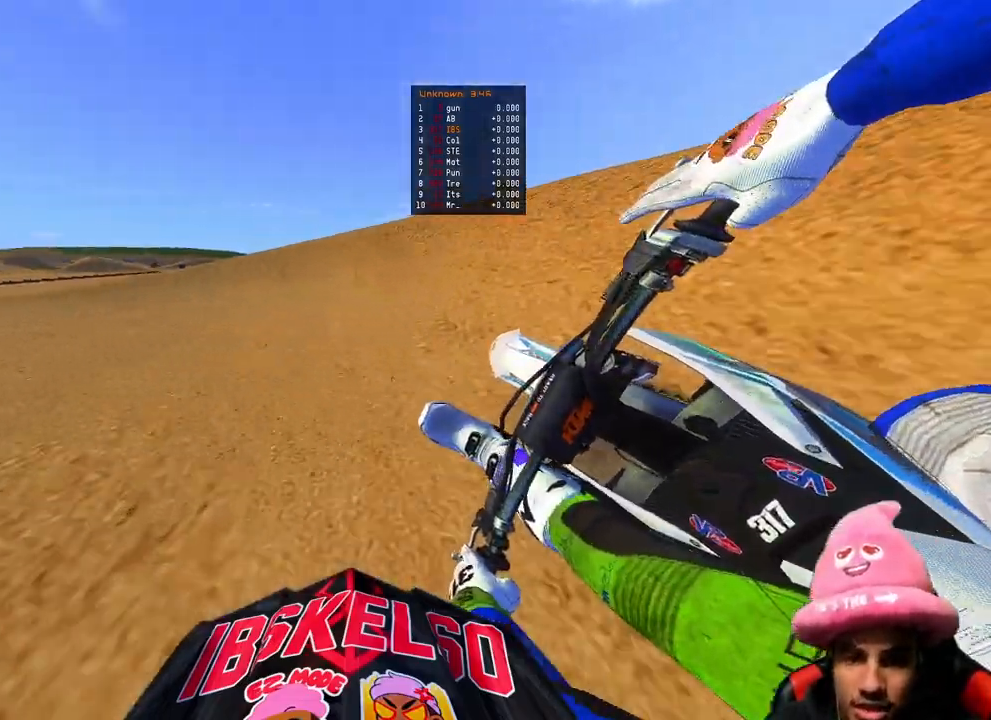
{"buttons": ["R2"], "left_stick": "up-left", "right_stick": "right", "events": [[167, "R2", "down"], [167, "right_stick", "right"]]}
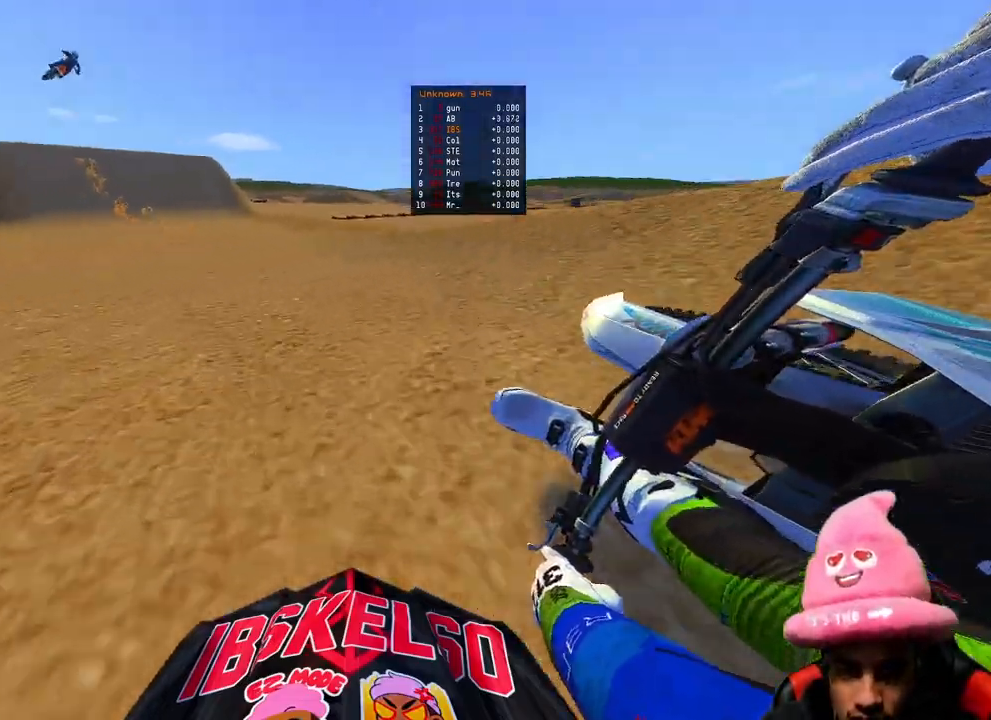
{"buttons": ["R2"], "left_stick": "center", "right_stick": "down", "events": [[317, "right_stick", "center"], [333, "left_stick", "up"], [350, "R3", "down"], [467, "left_stick", "center"], [483, "R3", "up"], [483, "right_stick", "down"]]}
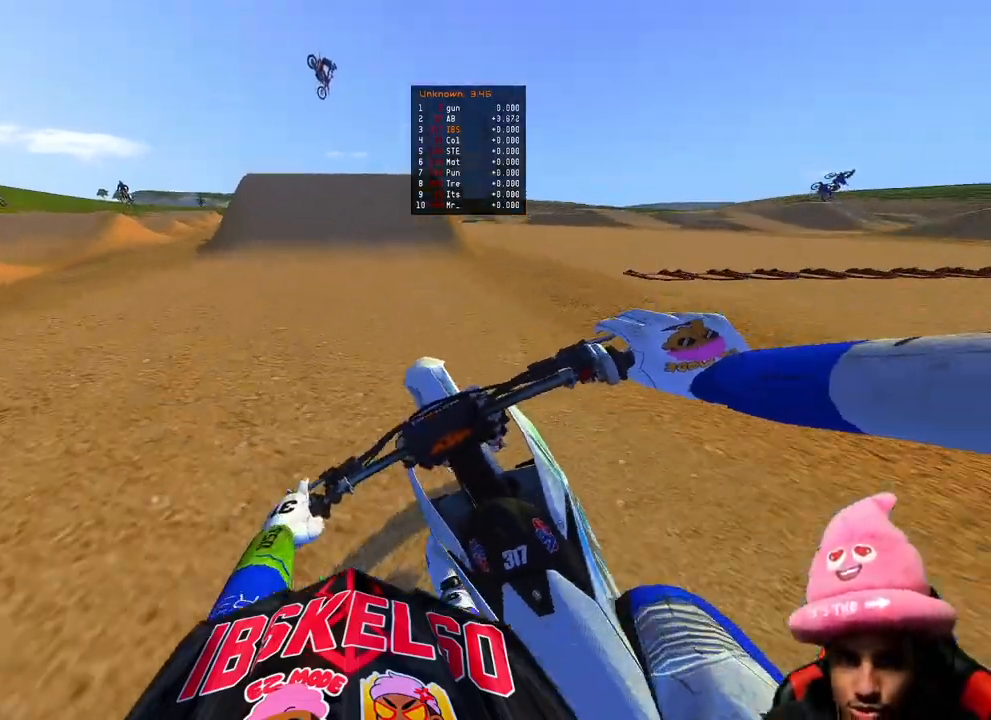
{"buttons": ["R2"], "left_stick": "center", "right_stick": "down", "events": []}
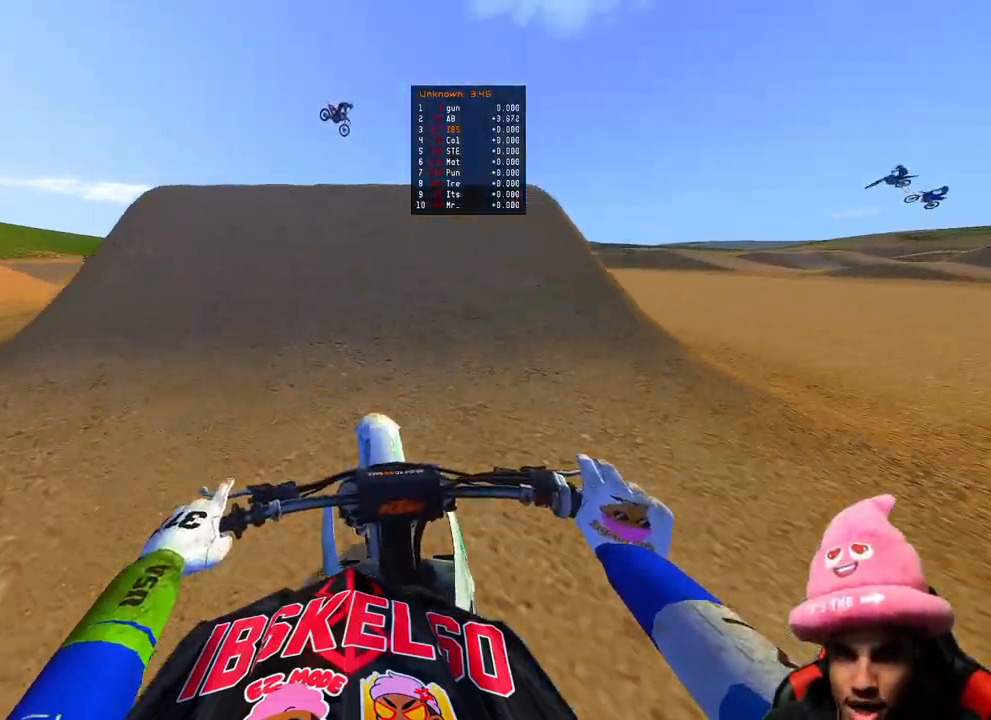
{"buttons": [], "left_stick": "center", "right_stick": "down-right", "events": [[33, "right_stick", "center"], [217, "left_stick", "left"], [217, "right_stick", "up-left"], [233, "R3", "down"], [317, "right_stick", "center"], [333, "R3", "up"], [367, "R2", "up"], [383, "right_stick", "down-right"], [417, "left_stick", "center"]]}
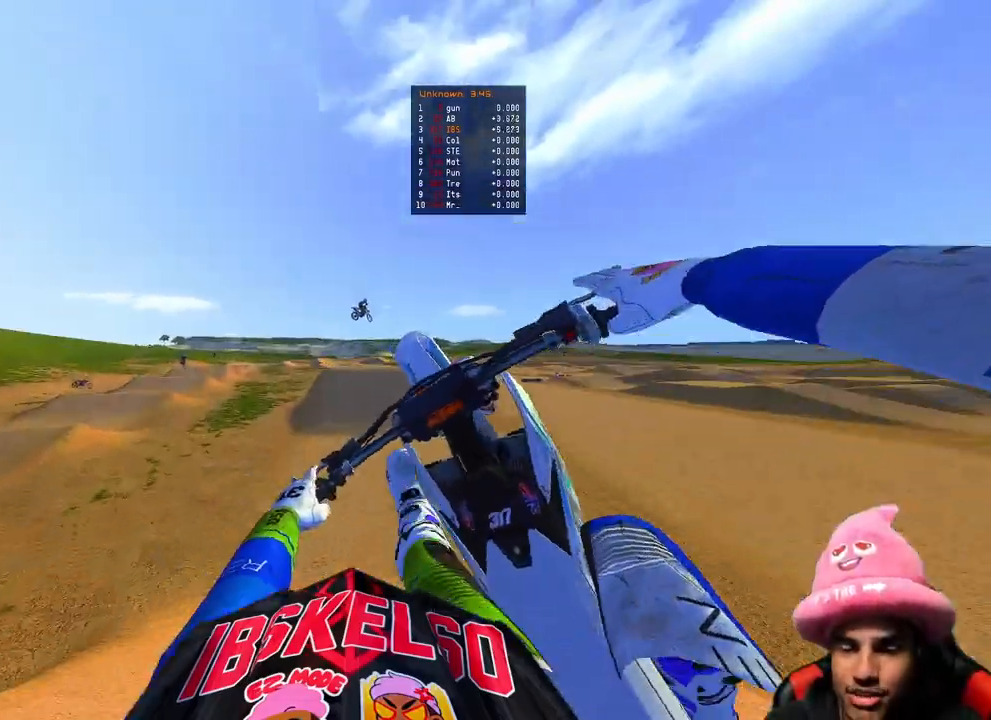
{"buttons": ["DPAD_RIGHT"], "left_stick": "center", "right_stick": "down-right", "events": [[233, "DPAD_RIGHT", "down"]]}
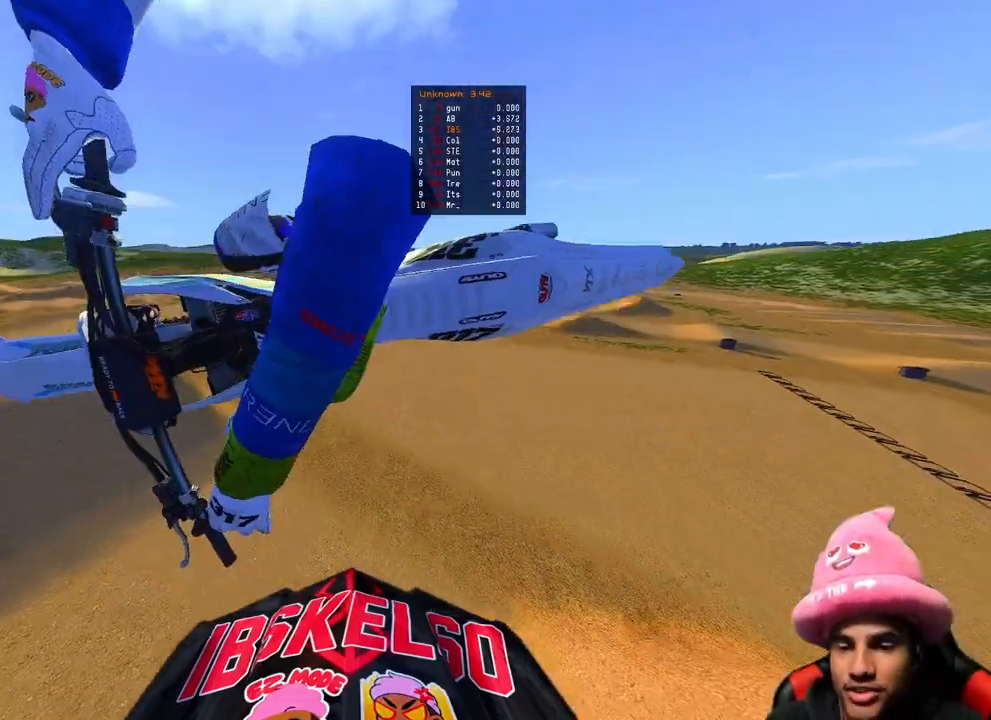
{"buttons": ["R2", "R3"], "left_stick": "center", "right_stick": "center", "events": [[217, "right_stick", "center"], [233, "DPAD_RIGHT", "up"], [467, "R2", "down"], [500, "R3", "down"]]}
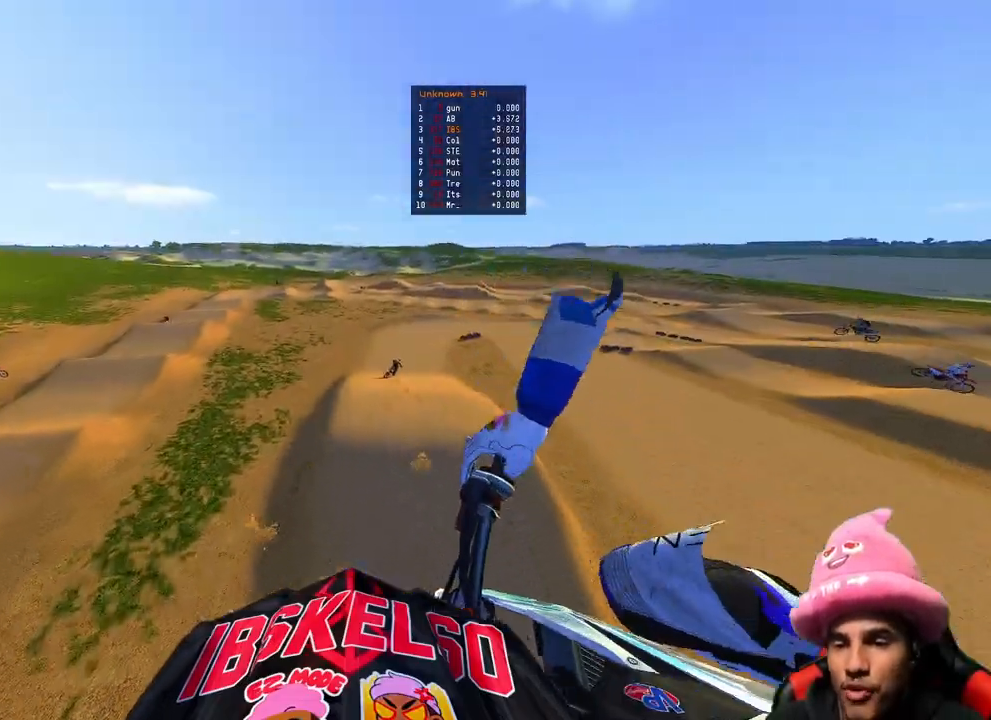
{"buttons": ["R2"], "left_stick": "up", "right_stick": "up", "events": [[117, "R3", "up"], [200, "right_stick", "up-left"], [300, "right_stick", "up"], [483, "left_stick", "up"]]}
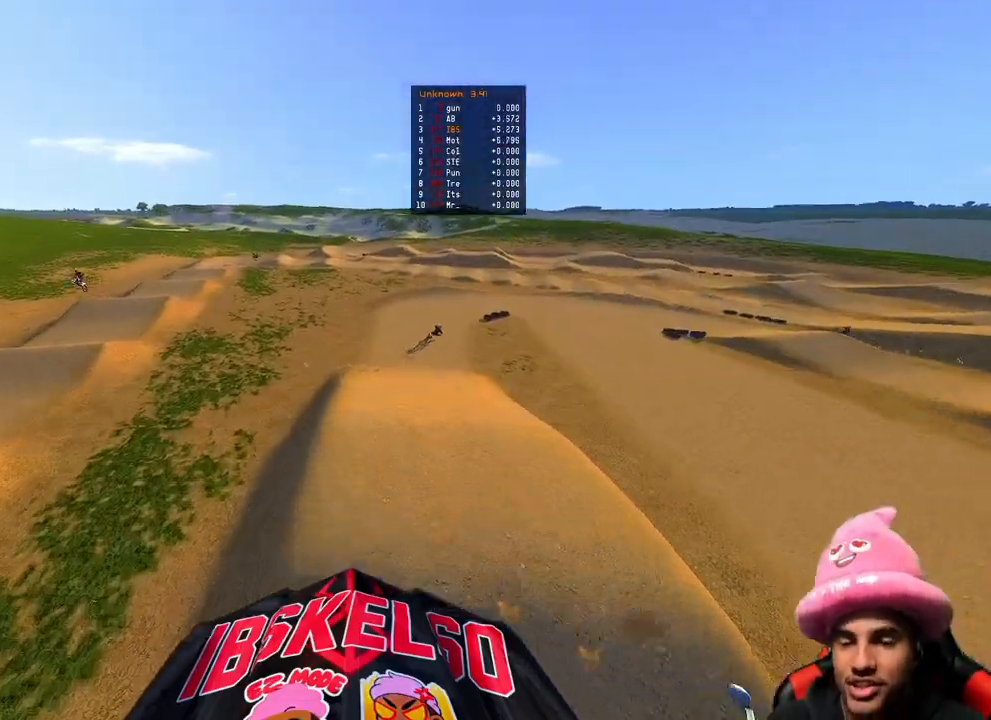
{"buttons": ["R2"], "left_stick": "up", "right_stick": "down", "events": [[317, "right_stick", "center"], [400, "right_stick", "down"]]}
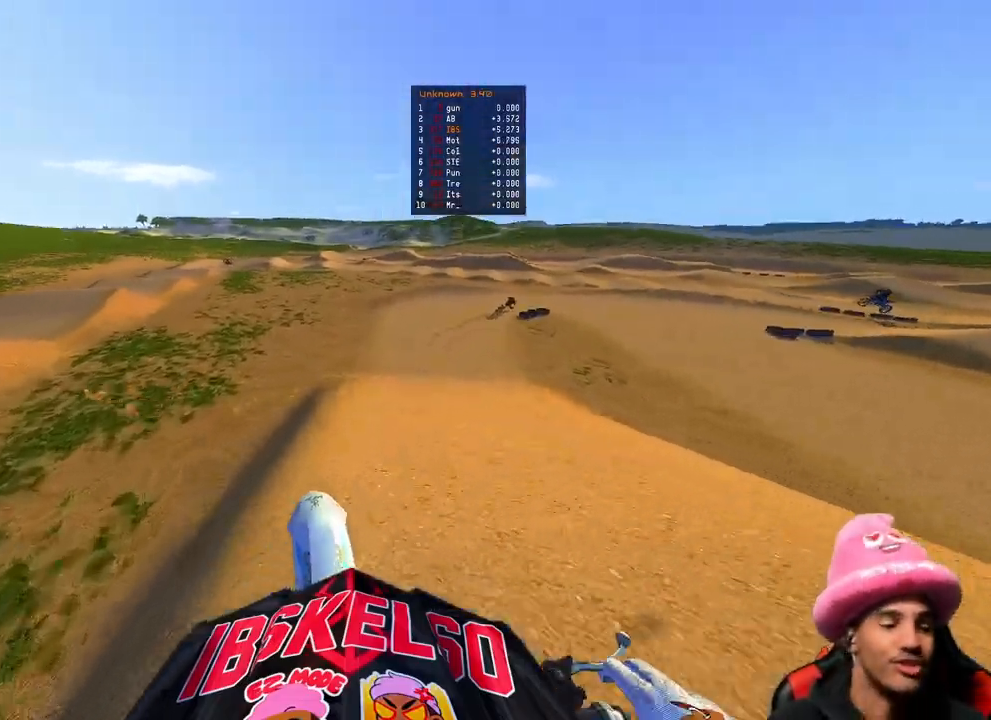
{"buttons": ["R2"], "left_stick": "up-right", "right_stick": "up", "events": [[183, "right_stick", "center"], [267, "right_stick", "up"], [383, "left_stick", "up-right"]]}
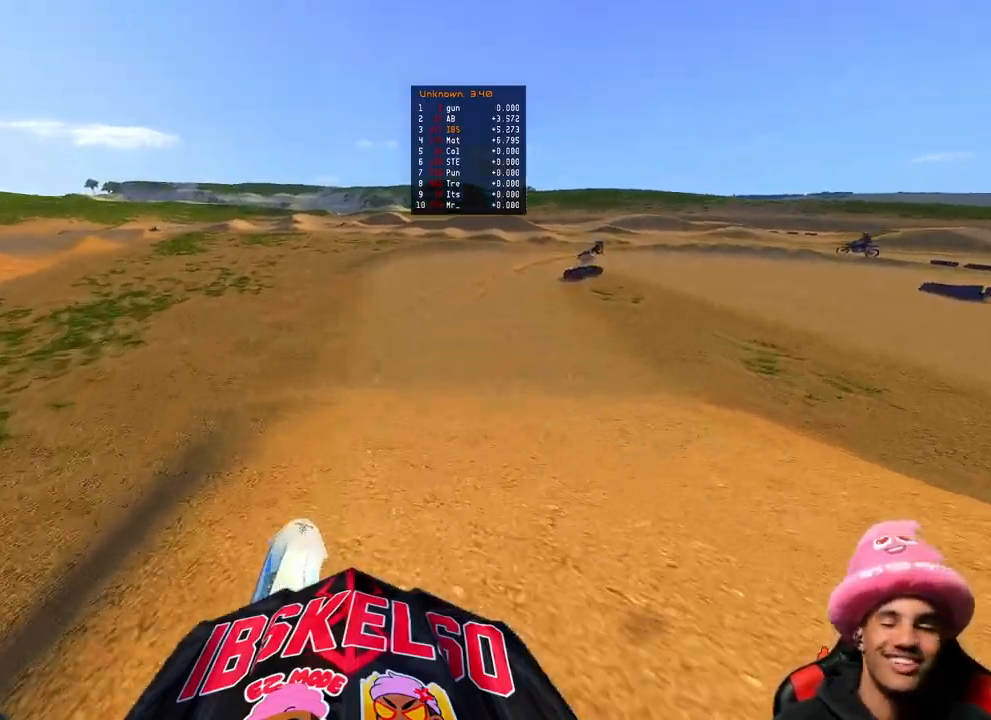
{"buttons": ["R2"], "left_stick": "up-right", "right_stick": "up-left", "events": [[133, "right_stick", "center"], [283, "R3", "down"], [283, "right_stick", "left"], [400, "R3", "up"], [400, "right_stick", "up-left"]]}
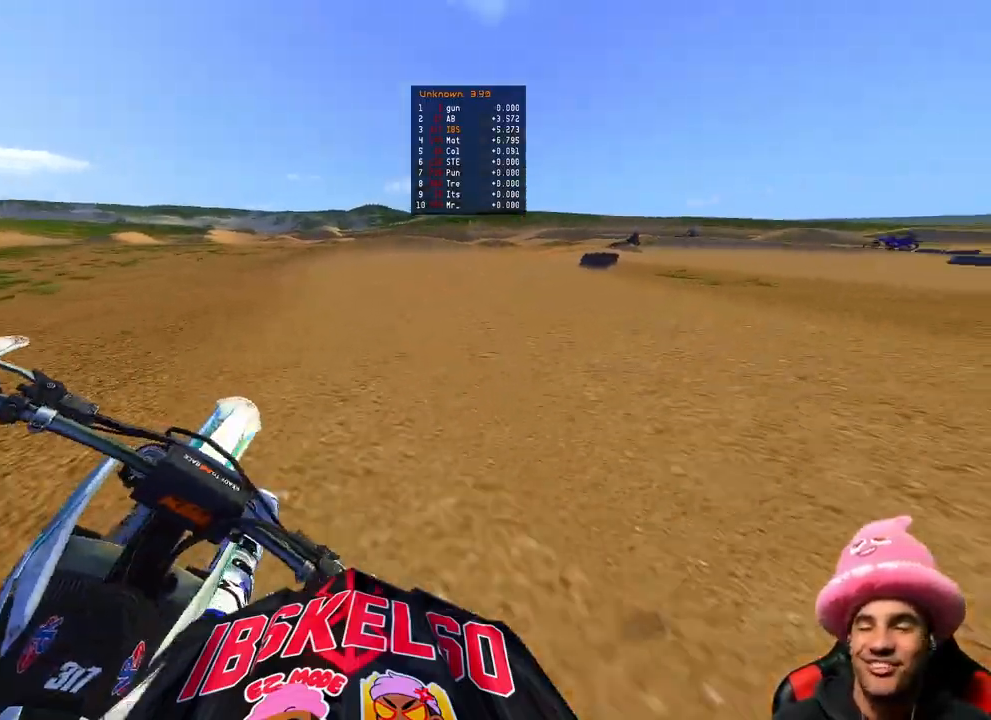
{"buttons": ["R2"], "left_stick": "up-right", "right_stick": "left", "events": [[67, "right_stick", "left"]]}
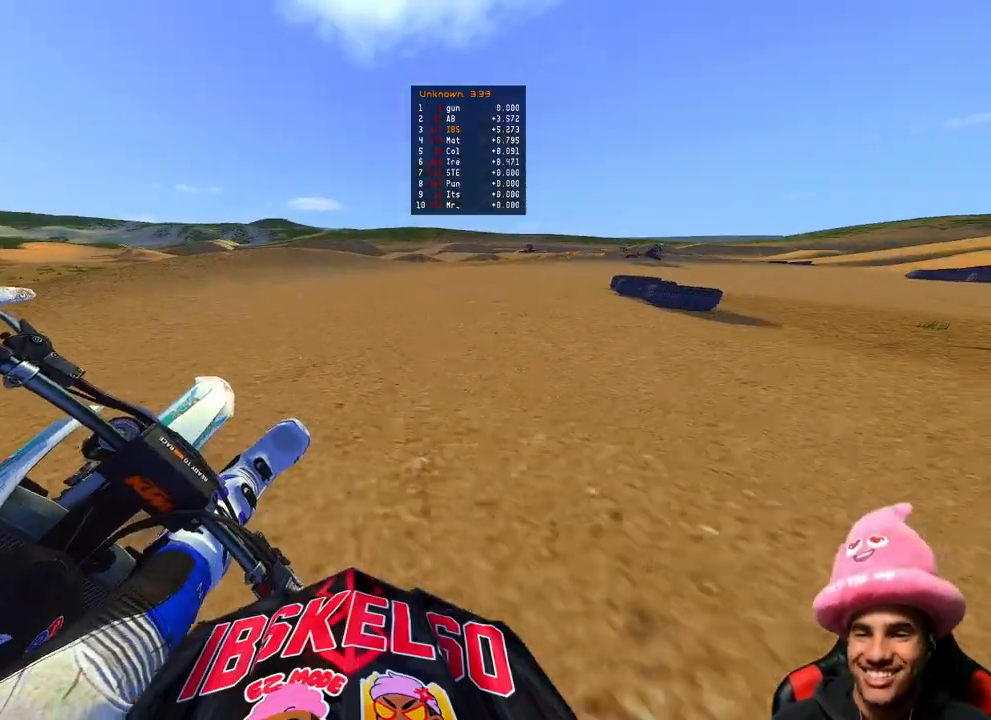
{"buttons": [], "left_stick": "up-right", "right_stick": "left", "events": [[300, "R2", "up"]]}
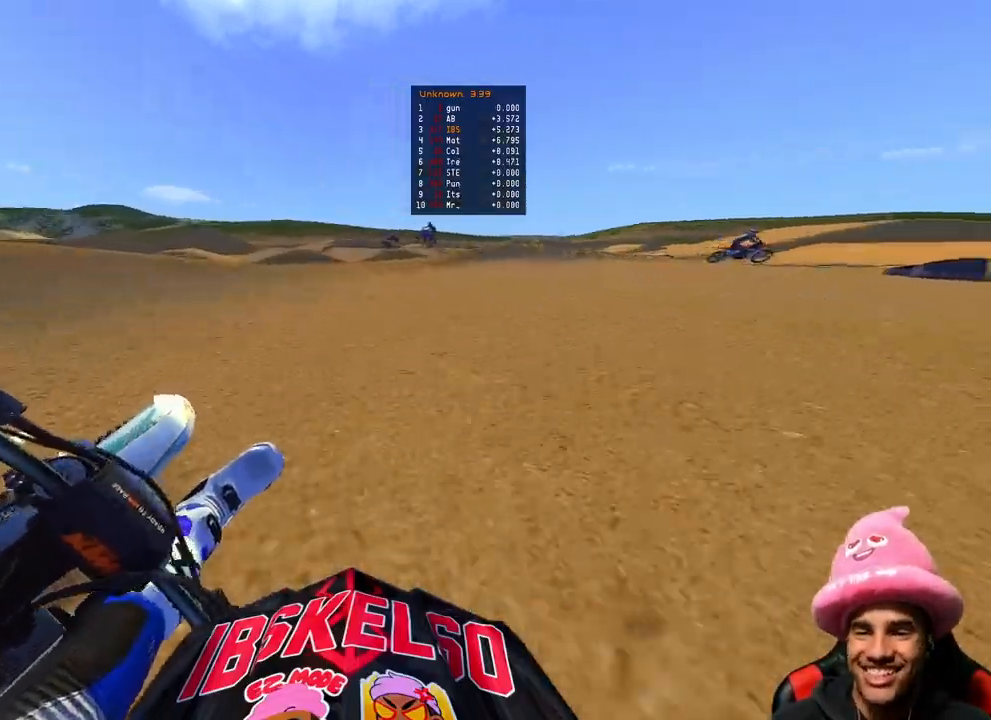
{"buttons": ["R2"], "left_stick": "up-right", "right_stick": "left", "events": [[383, "R2", "down"]]}
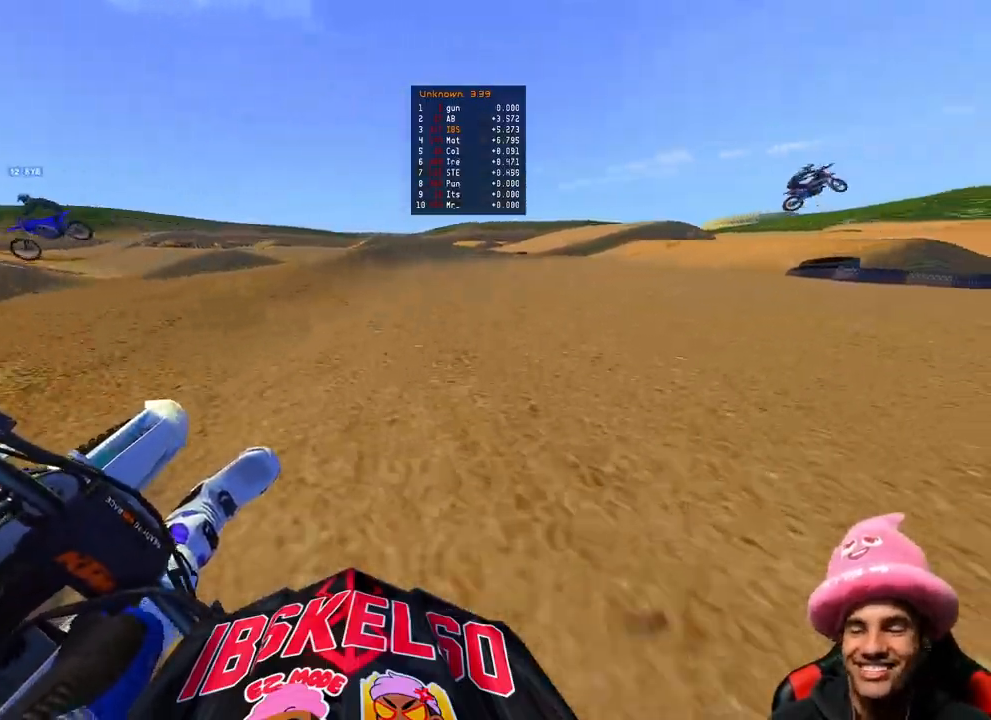
{"buttons": [], "left_stick": "up-right", "right_stick": "left", "events": [[100, "R2", "up"], [150, "R2", "down"], [350, "R2", "up"]]}
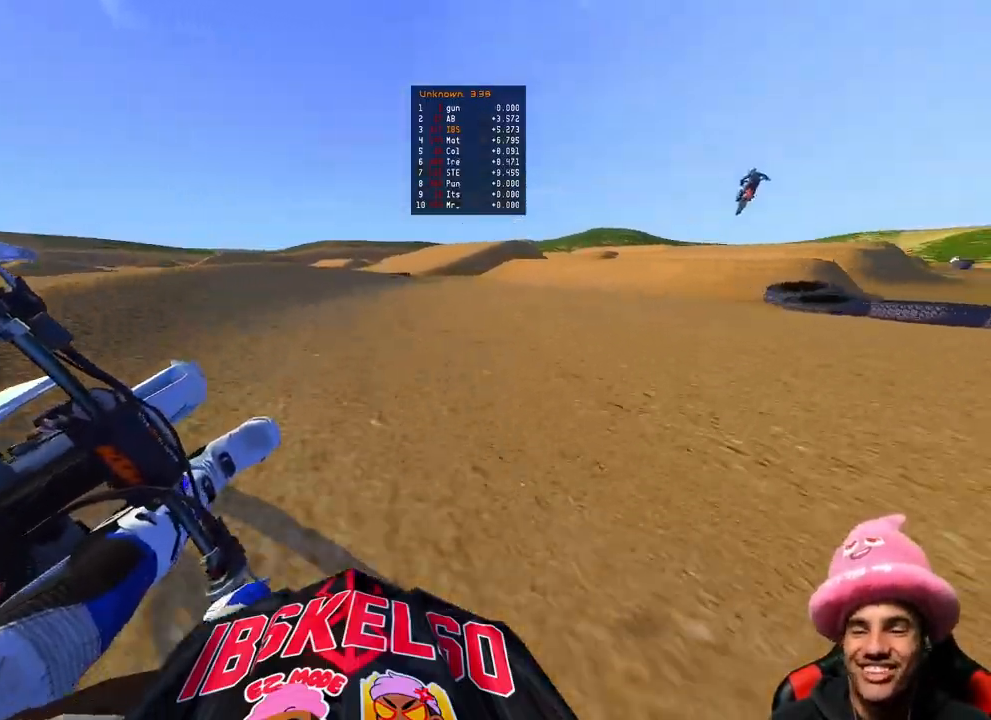
{"buttons": ["R2"], "left_stick": "up-right", "right_stick": "left", "events": [[200, "R2", "down"]]}
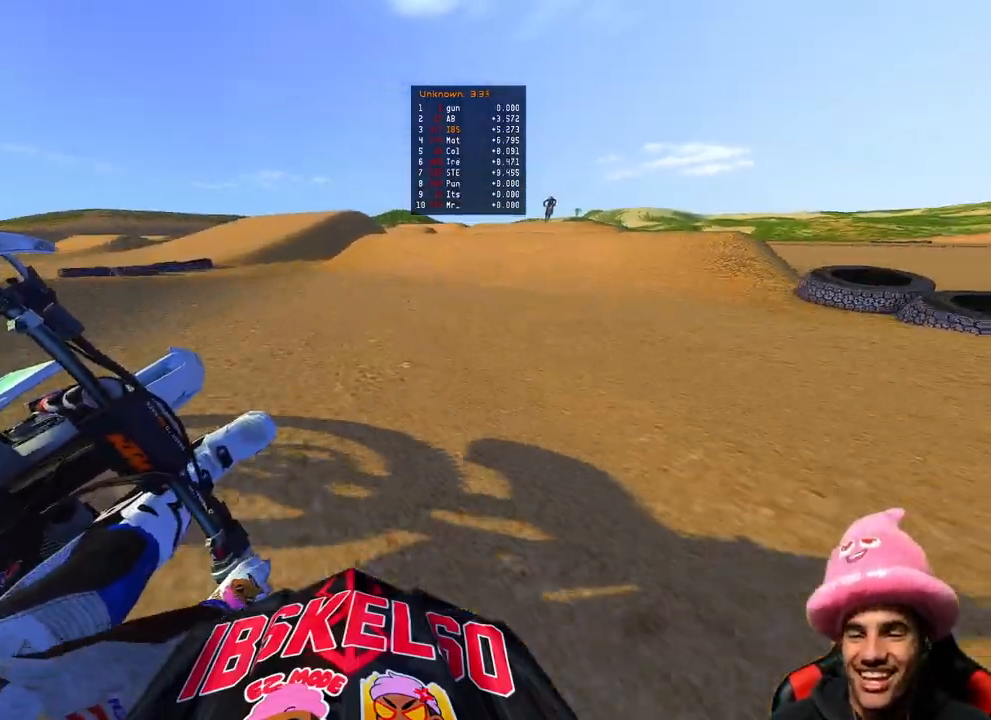
{"buttons": ["R2", "R3"], "left_stick": "up", "right_stick": "center", "events": [[150, "R3", "down"], [217, "left_stick", "up"], [283, "R3", "up"], [383, "right_stick", "down-left"], [483, "R3", "down"], [500, "right_stick", "center"]]}
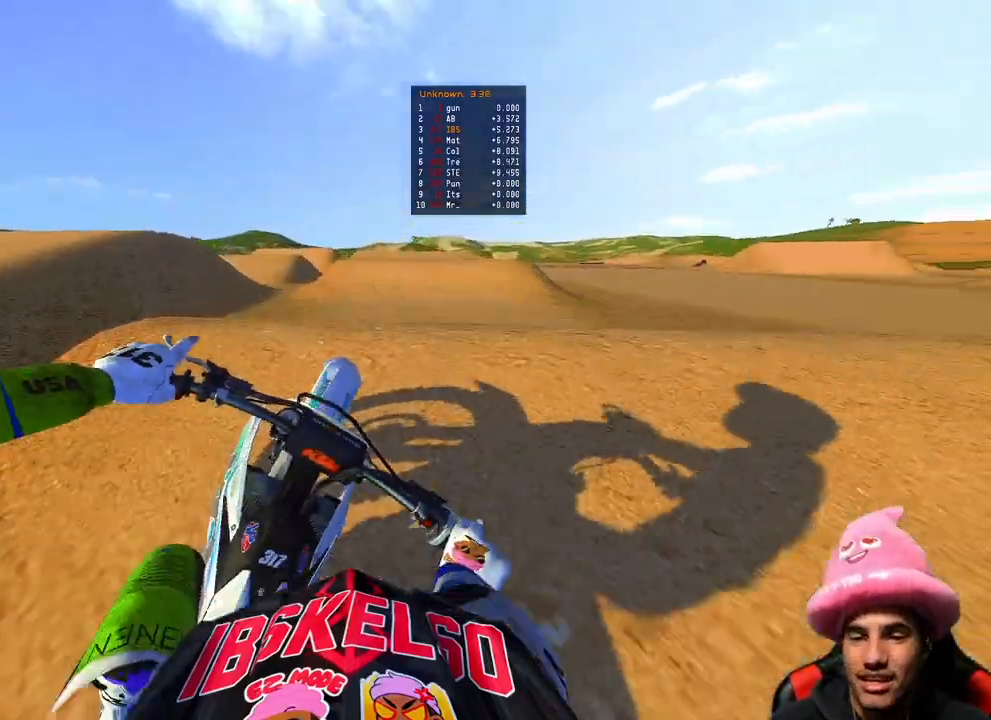
{"buttons": [], "left_stick": "up", "right_stick": "up-right", "events": [[100, "R3", "up"], [100, "right_stick", "right"], [300, "right_stick", "up-right"], [317, "R2", "up"]]}
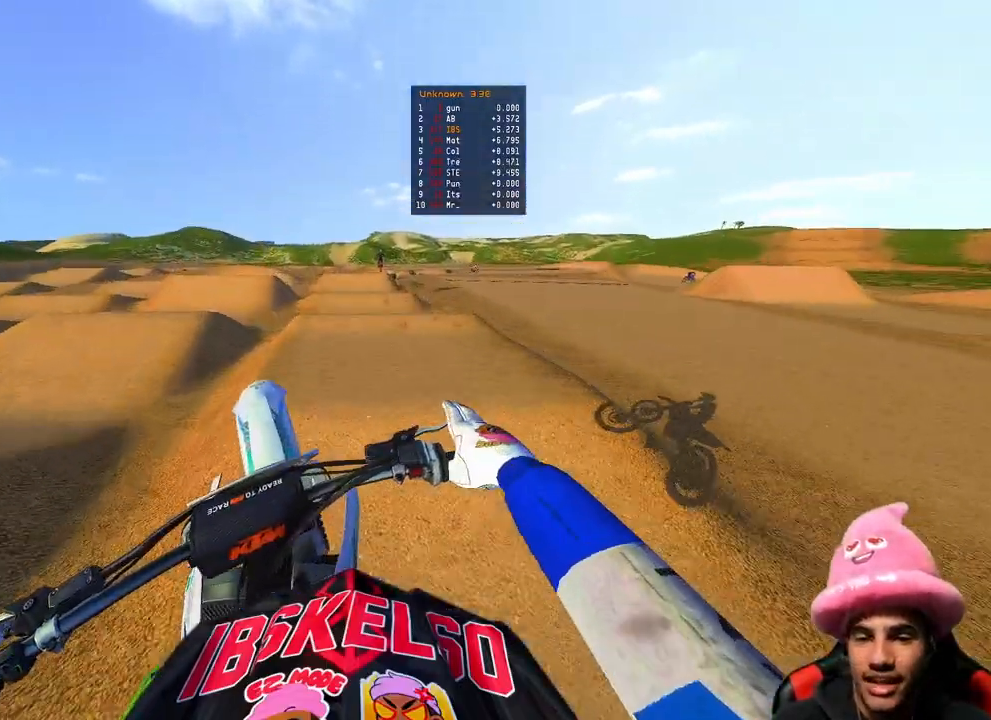
{"buttons": ["R2"], "left_stick": "up", "right_stick": "down-left", "events": [[67, "right_stick", "center"], [167, "right_stick", "down-left"], [250, "R2", "down"], [300, "R3", "down"], [417, "R3", "up"]]}
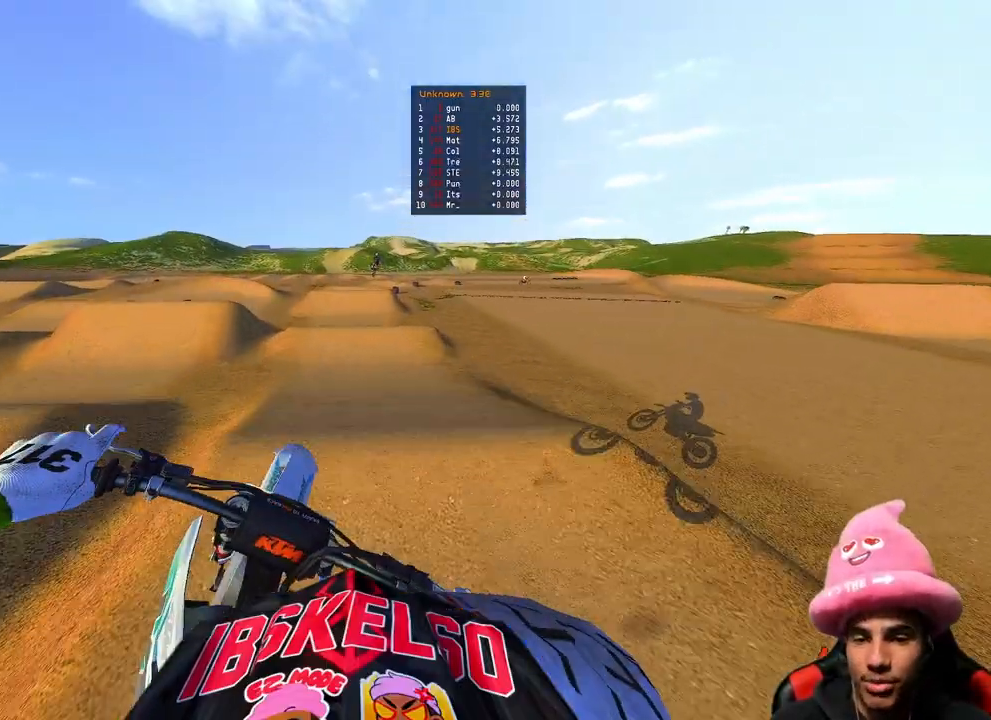
{"buttons": ["R2"], "left_stick": "center", "right_stick": "up-left", "events": [[250, "right_stick", "up-left"], [500, "left_stick", "center"]]}
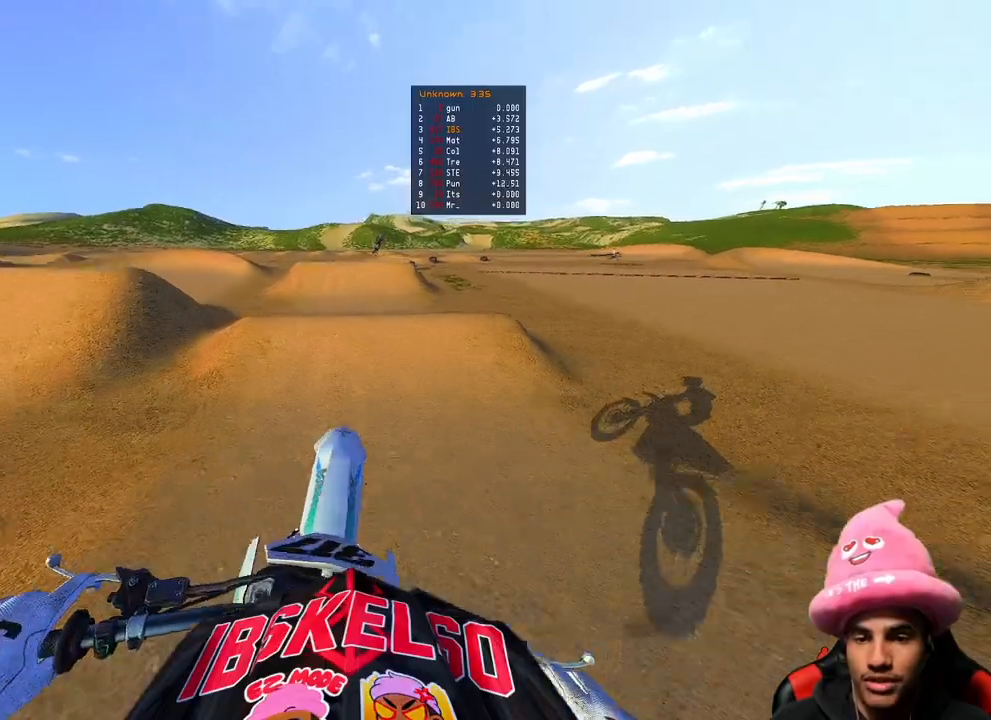
{"buttons": ["R2", "R3"], "left_stick": "center", "right_stick": "up", "events": [[433, "R3", "down"], [500, "right_stick", "up"]]}
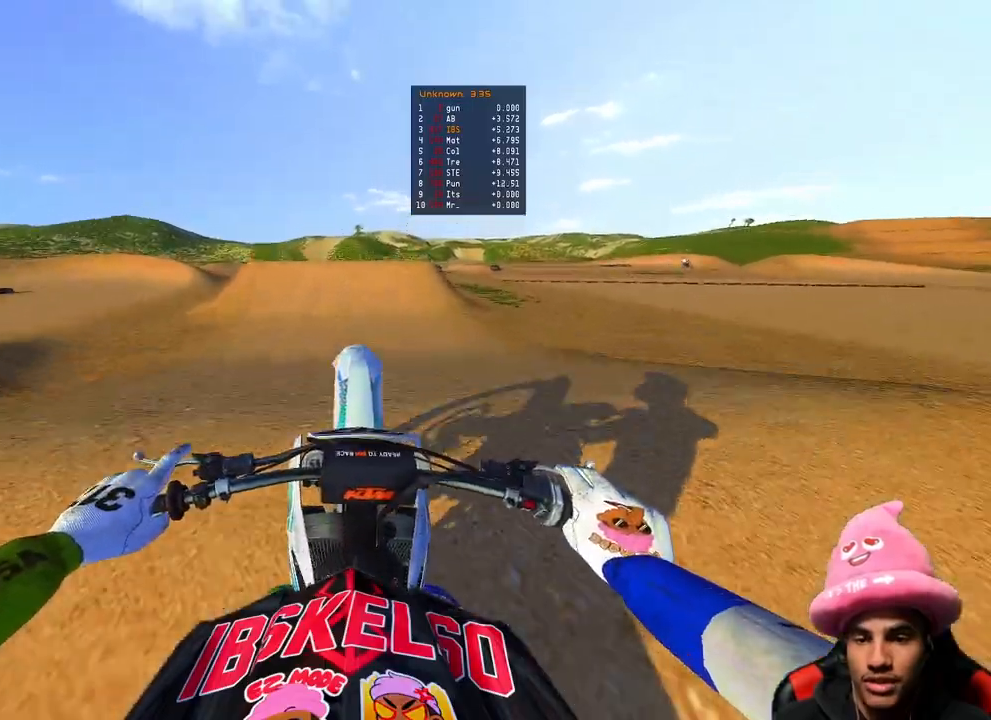
{"buttons": [], "left_stick": "up-right", "right_stick": "up", "events": [[50, "R3", "up"], [217, "R2", "up"], [217, "left_stick", "up-right"]]}
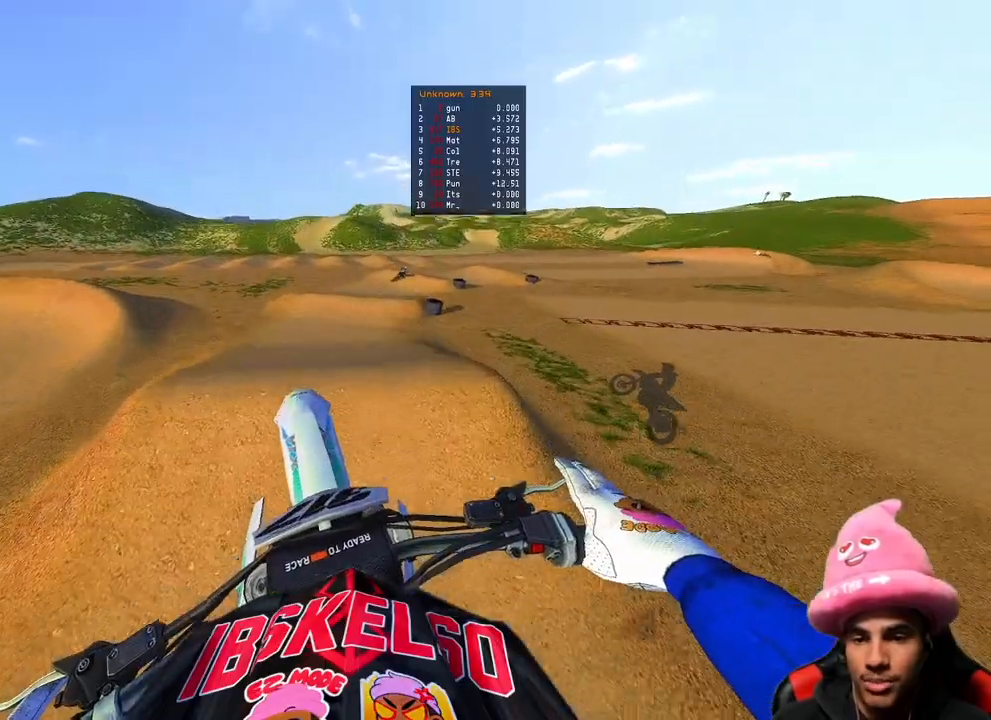
{"buttons": ["R2"], "left_stick": "up-right", "right_stick": "up", "events": [[333, "R2", "down"]]}